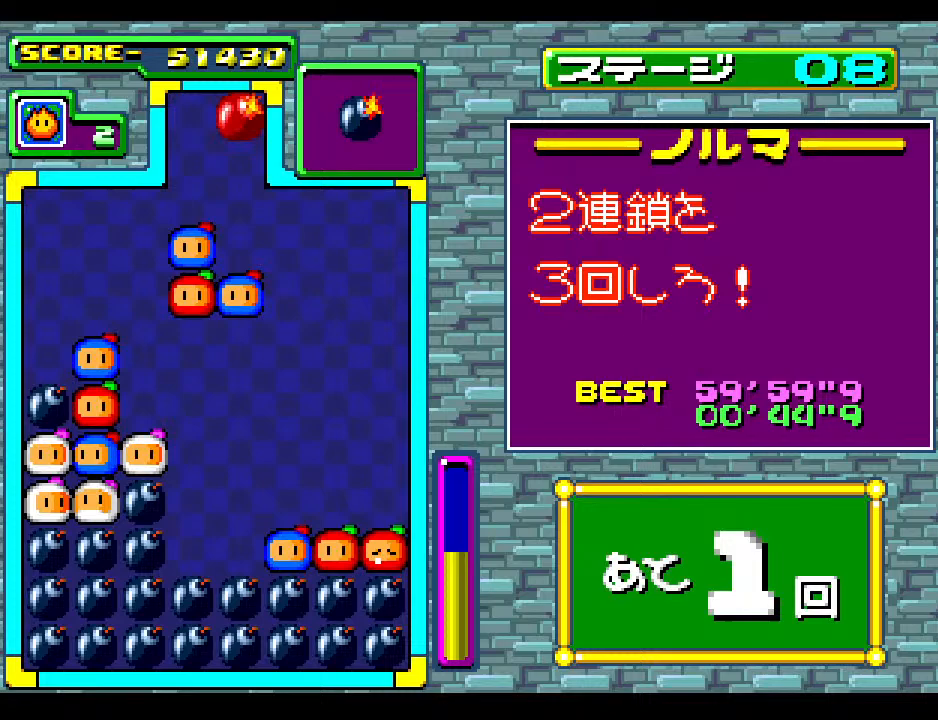
Gameplay with a controller; each line is a JSON object with the inputs held at the frame after it. "events" lists button and stick changes between this image and that frame as [ms after this image, input, new state], when the widget could be followed in between. Not read: L3 R3 other_buttons.
{"buttons": [], "events": []}
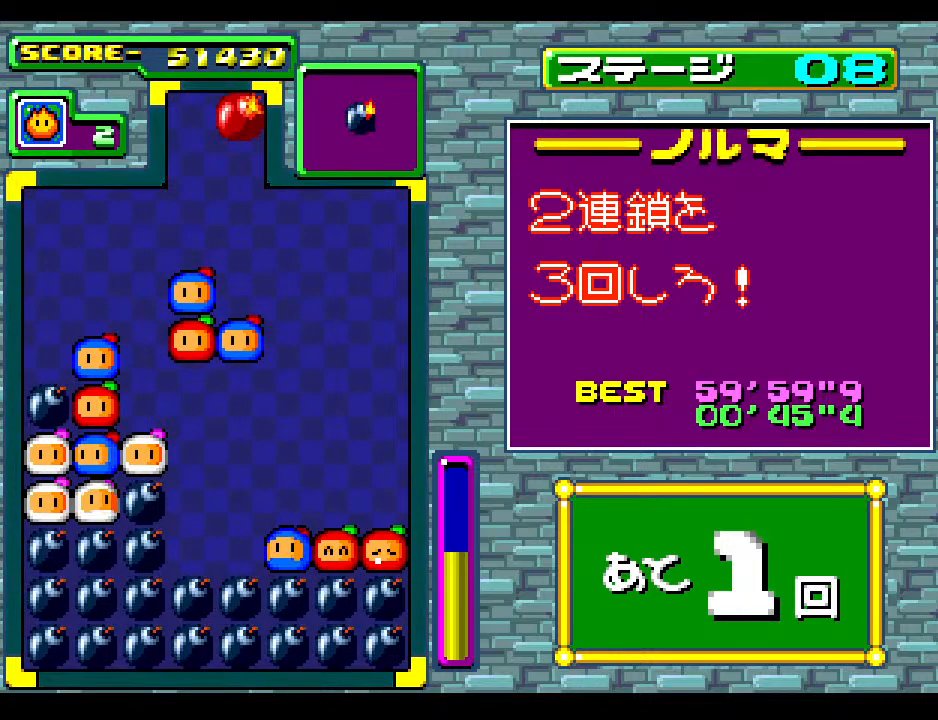
{"buttons": ["DPAD_RIGHT"], "events": [[483, "DPAD_RIGHT", "down"]]}
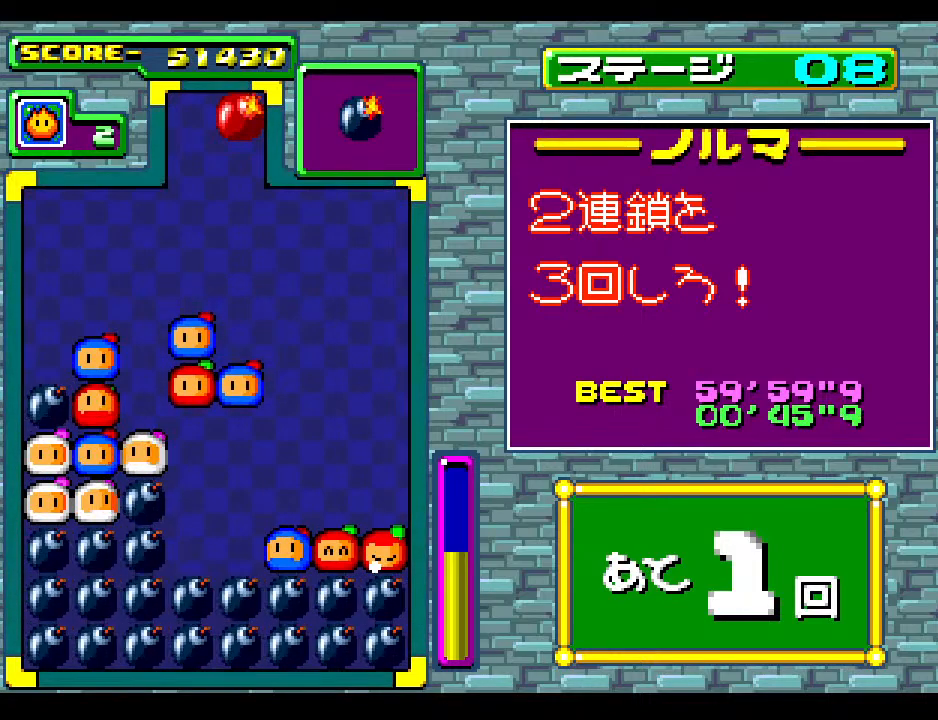
{"buttons": ["DPAD_RIGHT"], "events": [[67, "DPAD_RIGHT", "up"], [183, "DPAD_RIGHT", "down"], [283, "DPAD_RIGHT", "up"], [433, "DPAD_RIGHT", "down"]]}
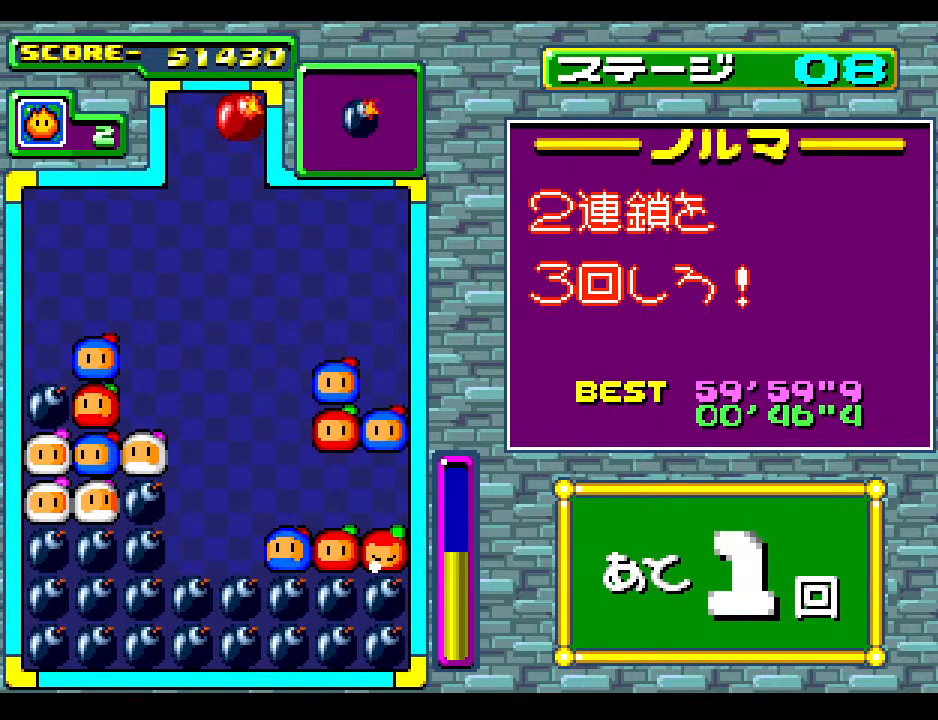
{"buttons": ["DPAD_DOWN"], "events": [[50, "DPAD_RIGHT", "up"], [450, "DPAD_DOWN", "down"]]}
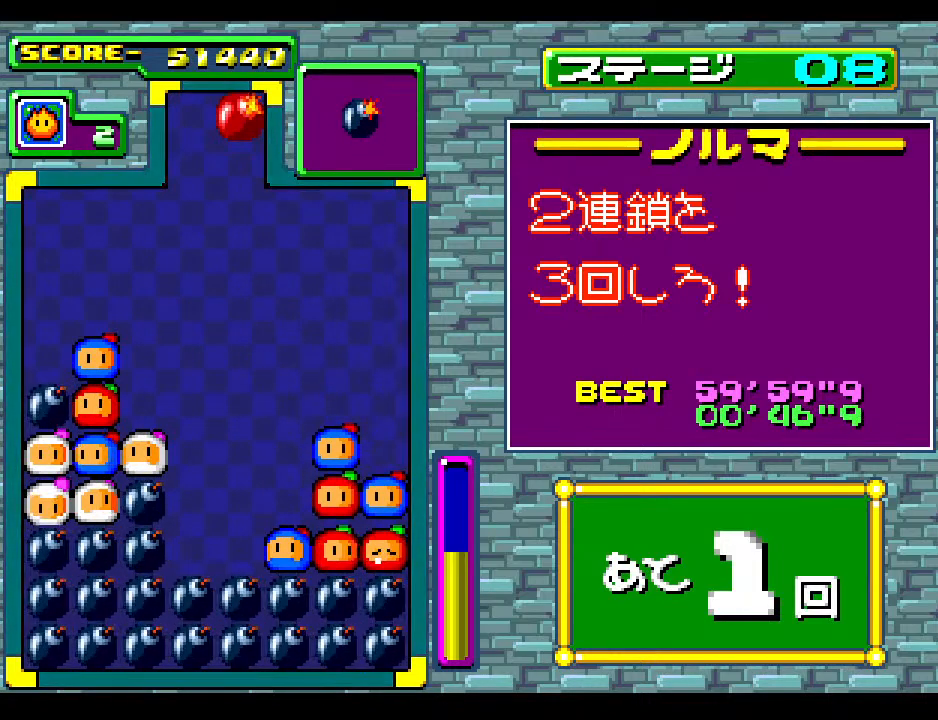
{"buttons": [], "events": [[100, "DPAD_DOWN", "up"]]}
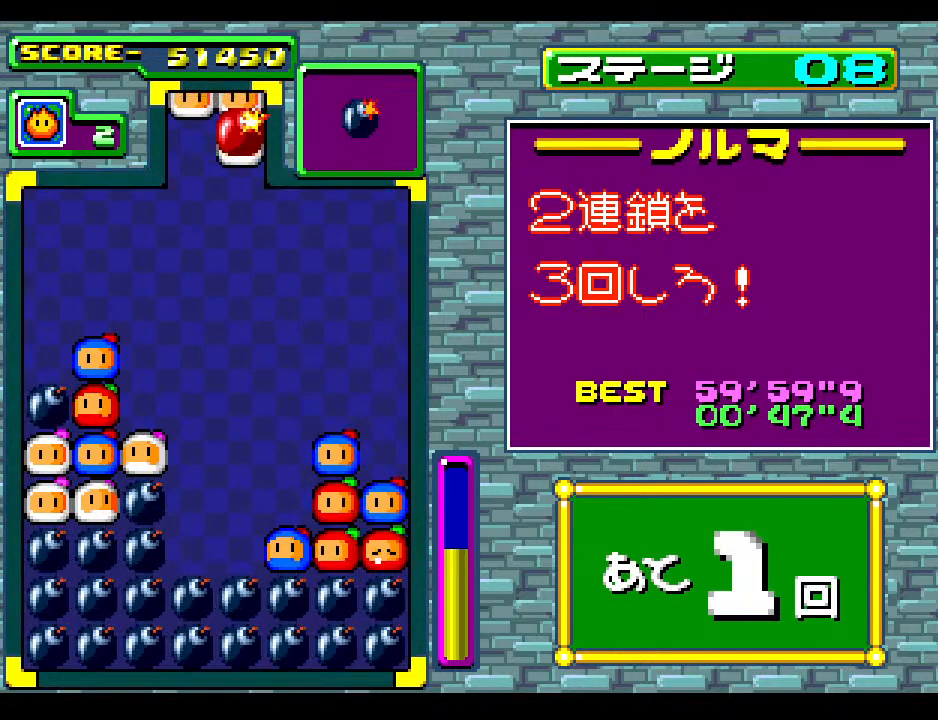
{"buttons": ["DPAD_DOWN"], "events": [[450, "DPAD_DOWN", "down"]]}
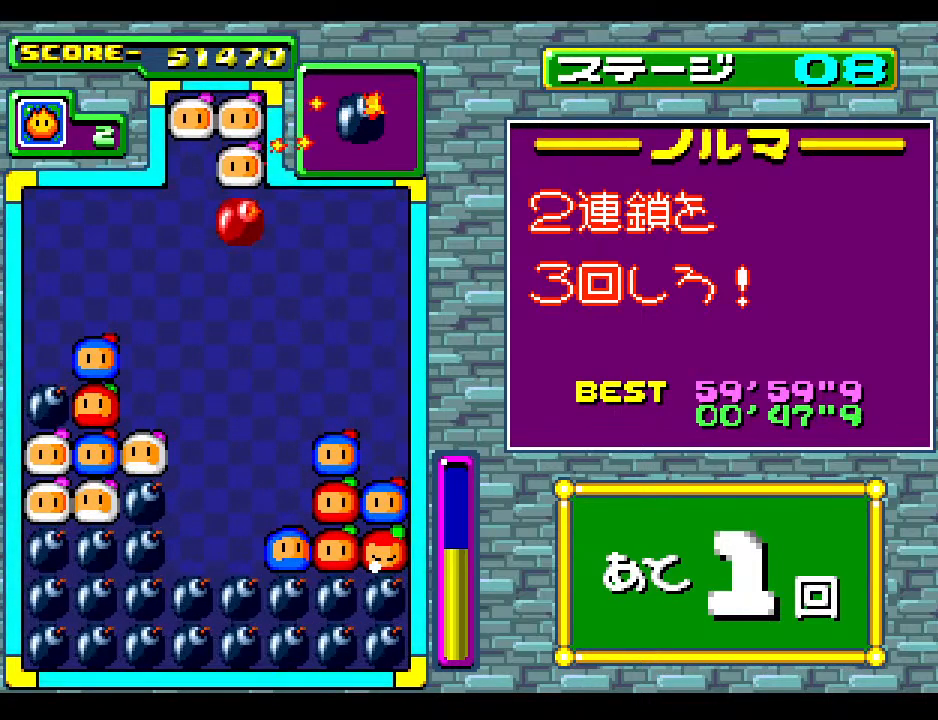
{"buttons": [], "events": [[333, "DPAD_DOWN", "up"]]}
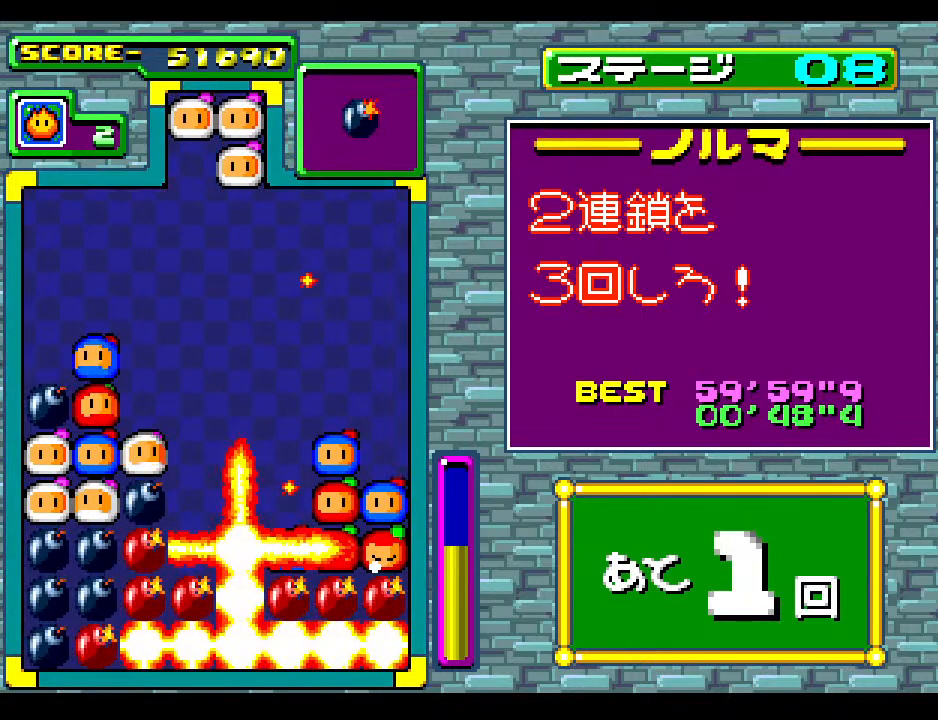
{"buttons": [], "events": []}
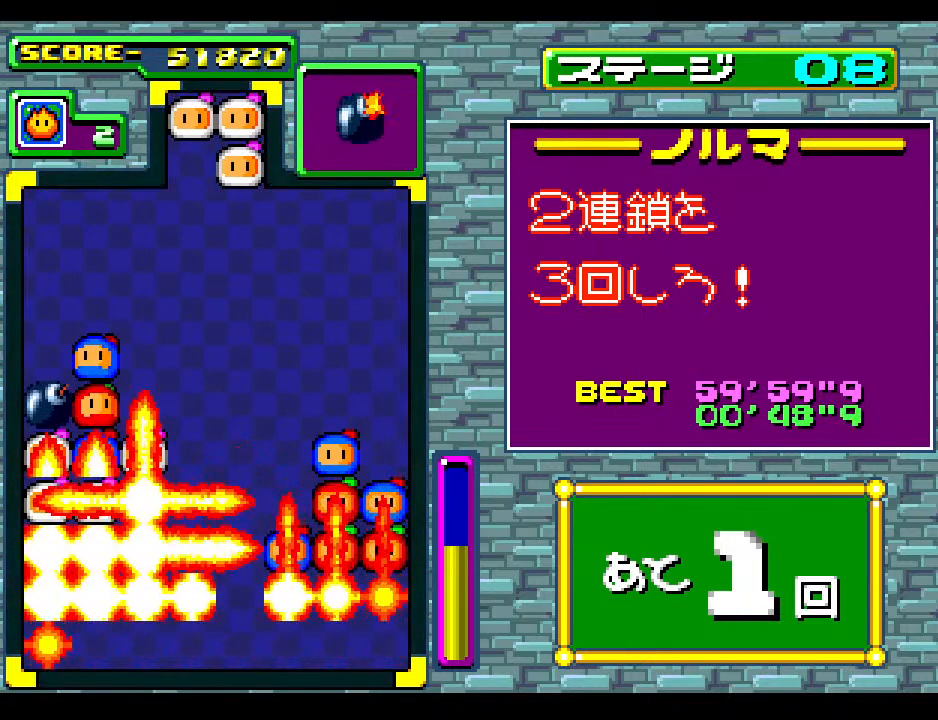
{"buttons": [], "events": []}
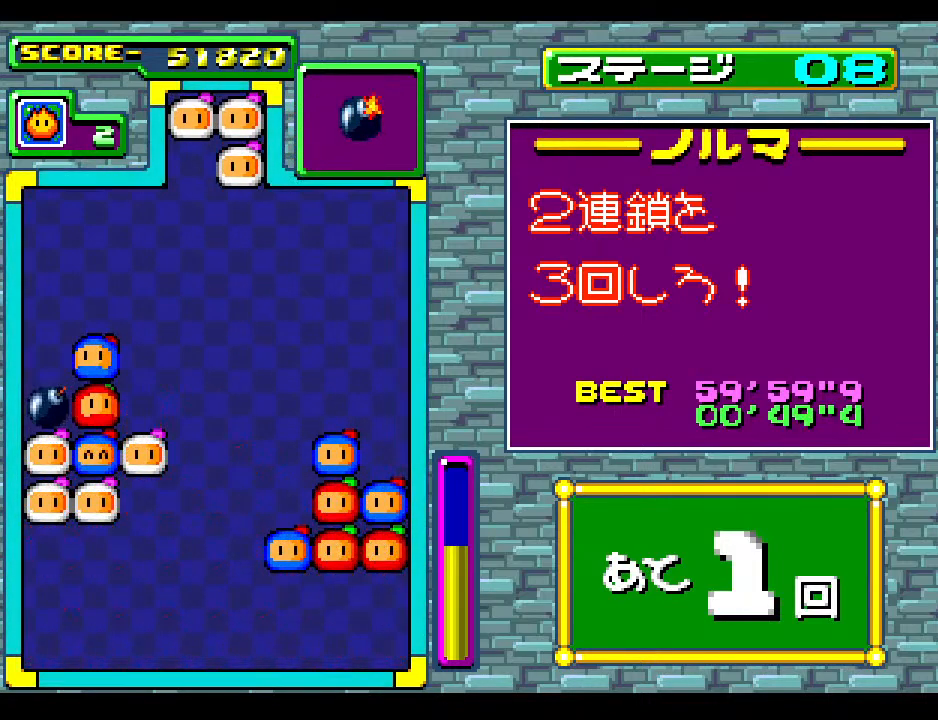
{"buttons": [], "events": []}
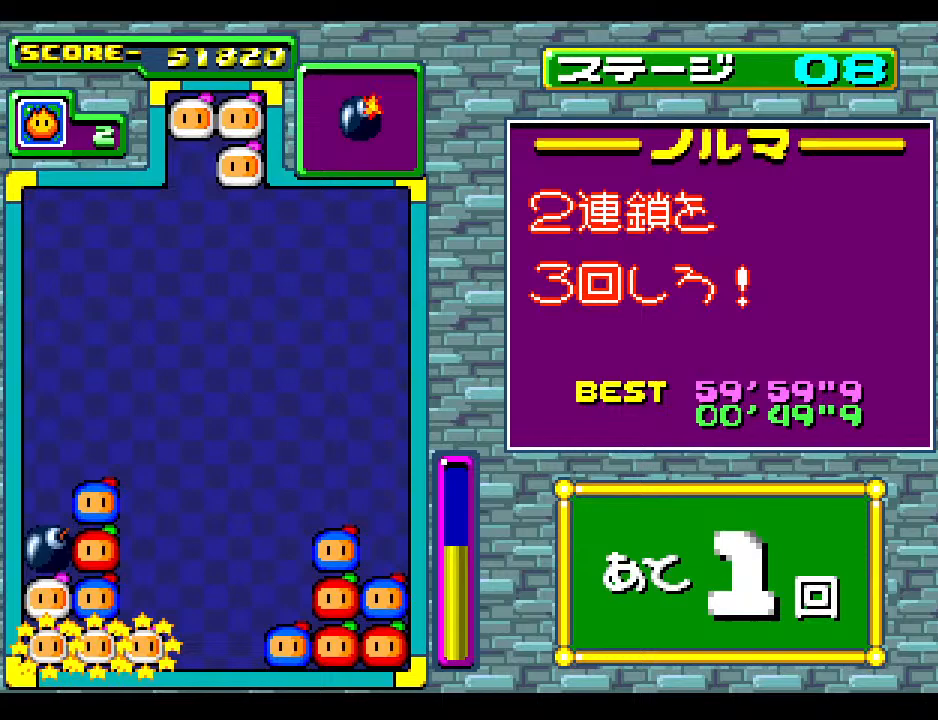
{"buttons": [], "events": []}
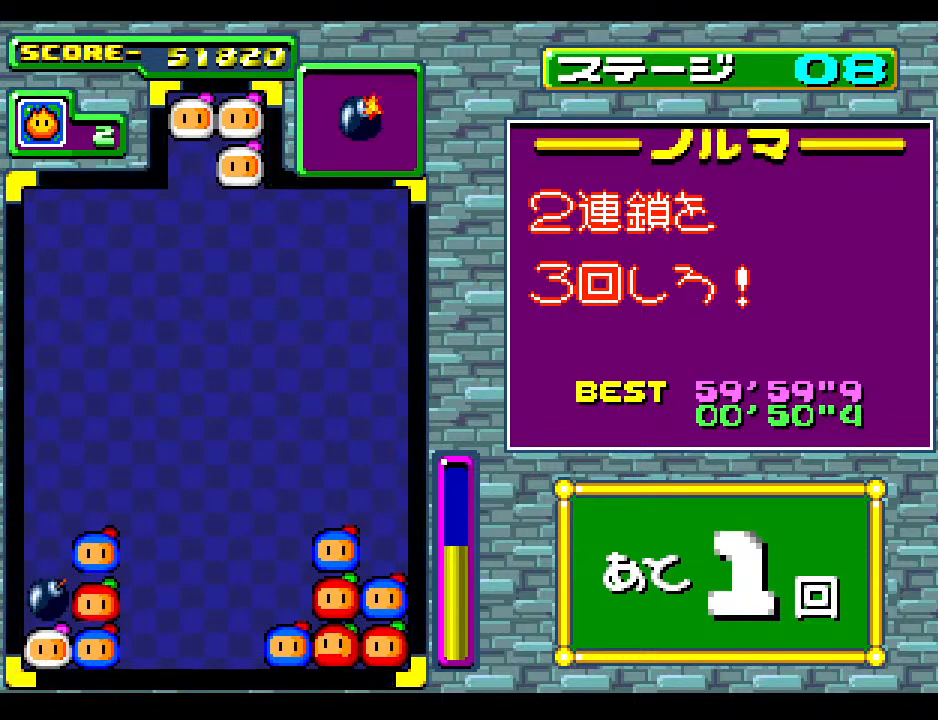
{"buttons": ["DPAD_DOWN"], "events": [[383, "DPAD_DOWN", "down"]]}
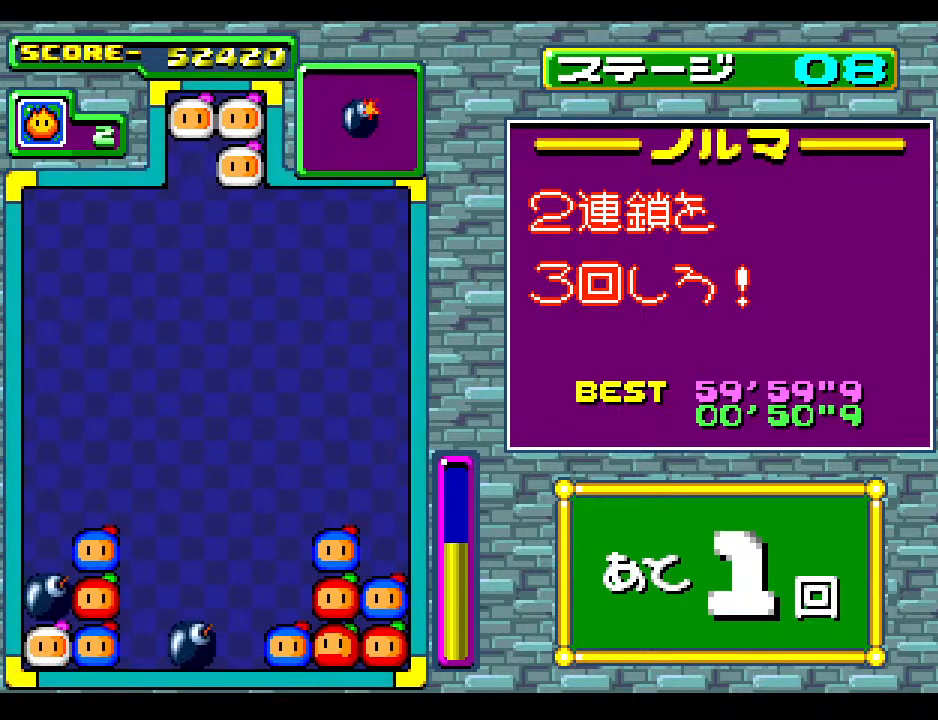
{"buttons": ["DPAD_DOWN"], "events": [[50, "DPAD_DOWN", "up"], [150, "DPAD_DOWN", "down"], [350, "DPAD_DOWN", "up"], [450, "DPAD_DOWN", "down"]]}
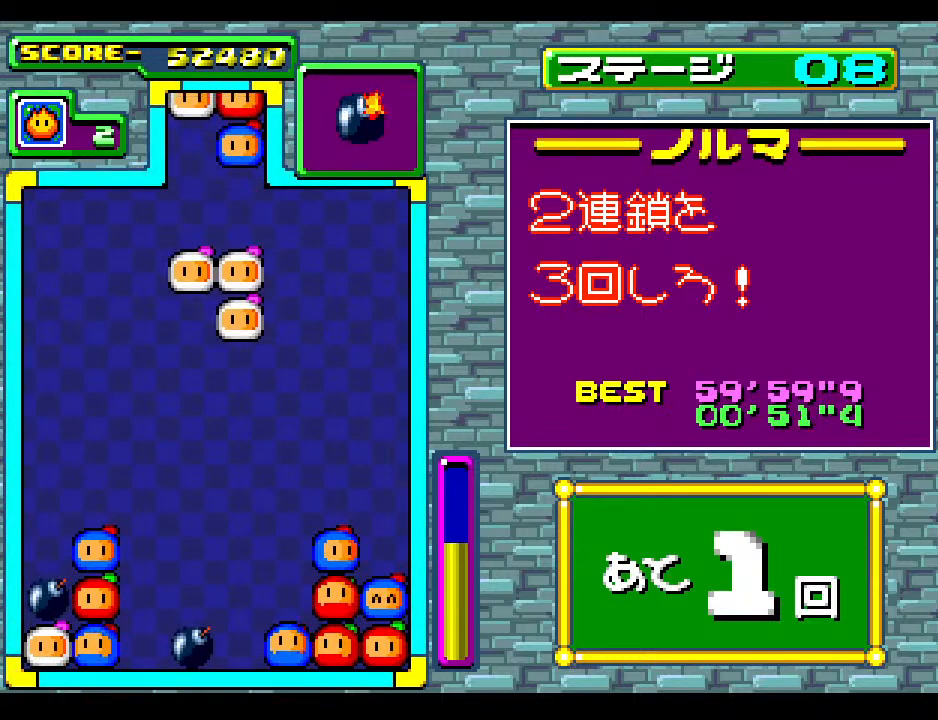
{"buttons": [], "events": [[350, "DPAD_DOWN", "up"]]}
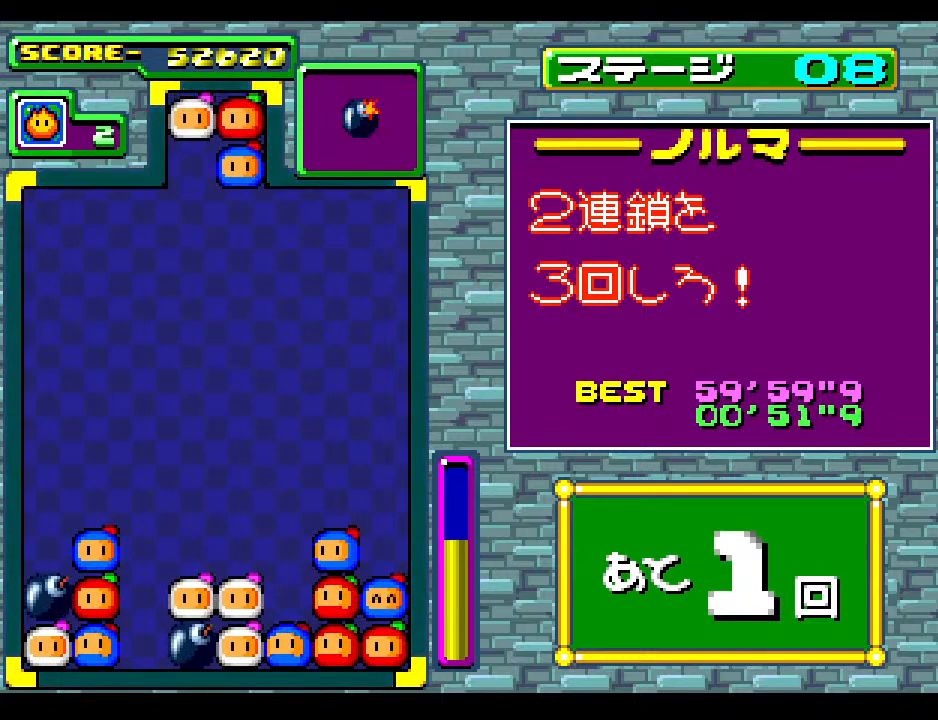
{"buttons": ["DPAD_DOWN", "DPAD_LEFT"], "events": [[433, "DPAD_DOWN", "down"], [467, "DPAD_LEFT", "down"]]}
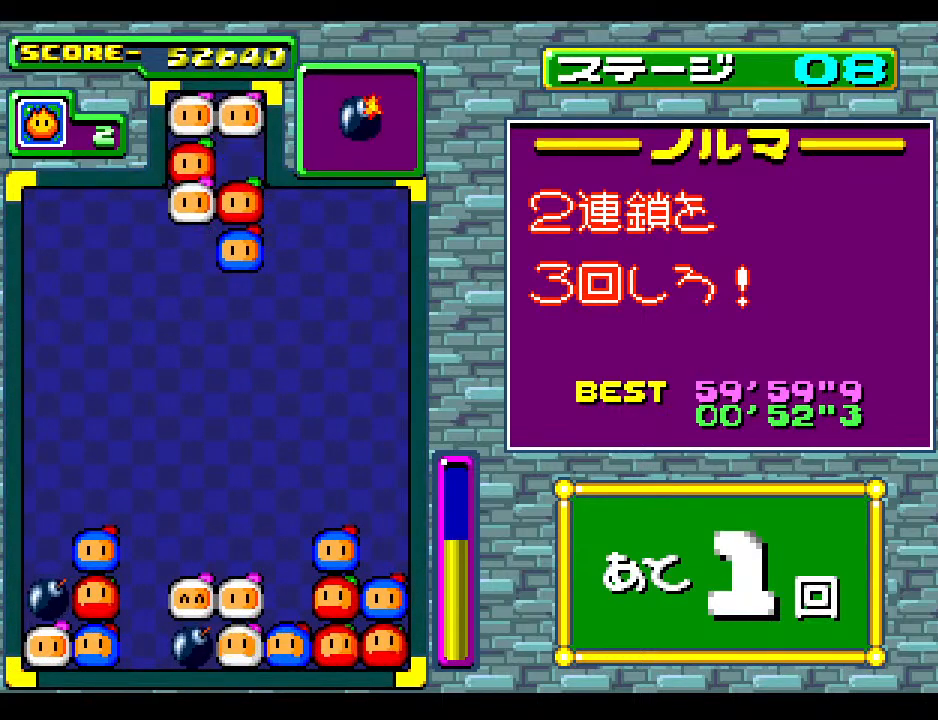
{"buttons": [], "events": [[17, "DPAD_DOWN", "up"], [100, "DPAD_LEFT", "up"], [317, "DPAD_LEFT", "down"], [400, "DPAD_LEFT", "up"]]}
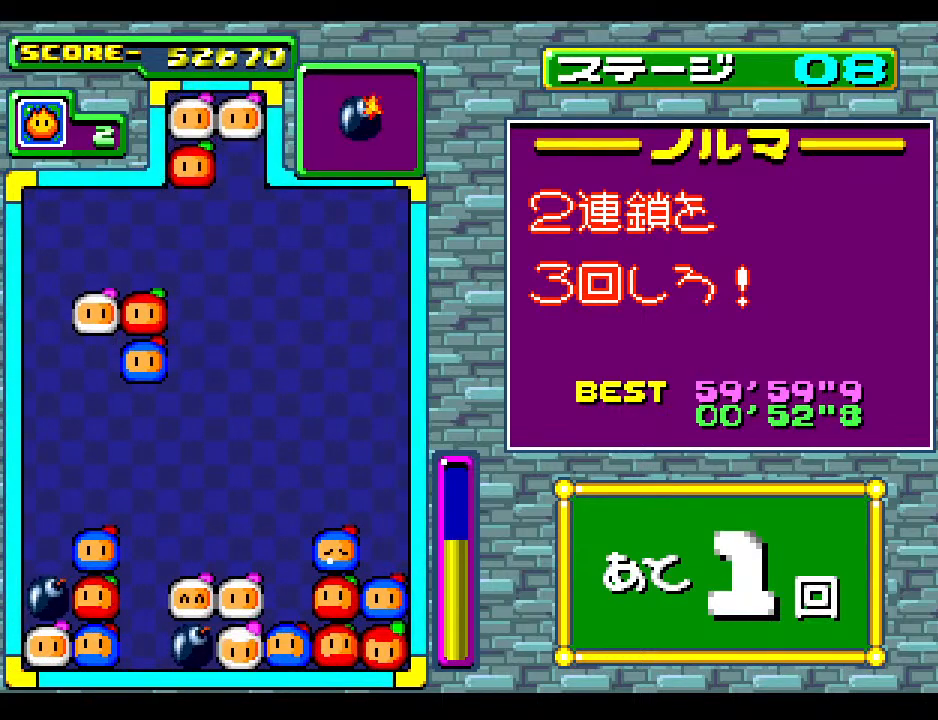
{"buttons": [], "events": []}
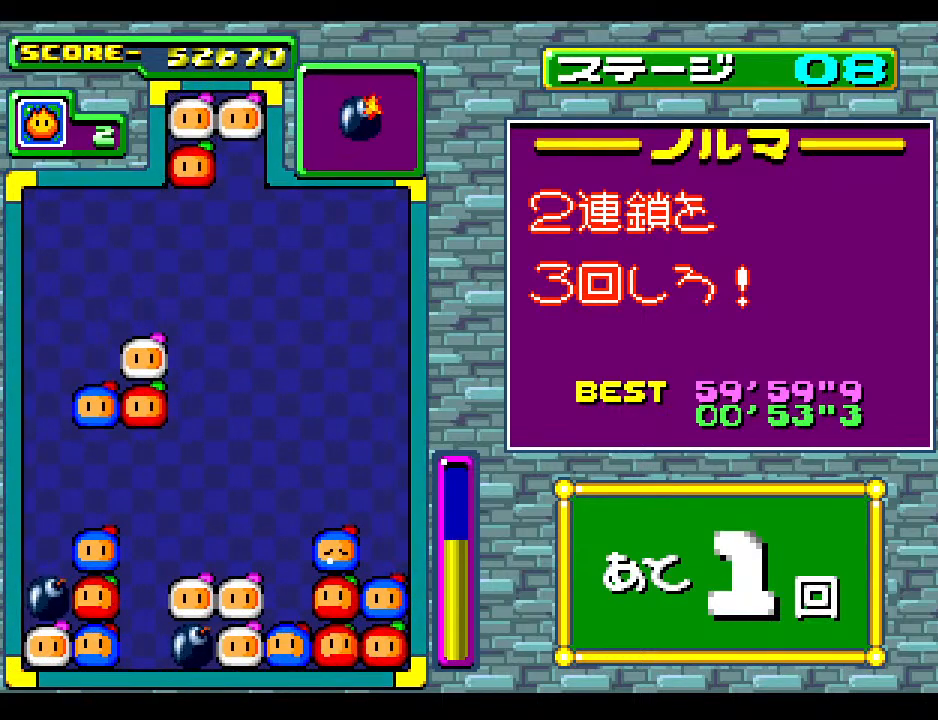
{"buttons": [], "events": [[100, "DPAD_DOWN", "down"], [333, "DPAD_DOWN", "up"]]}
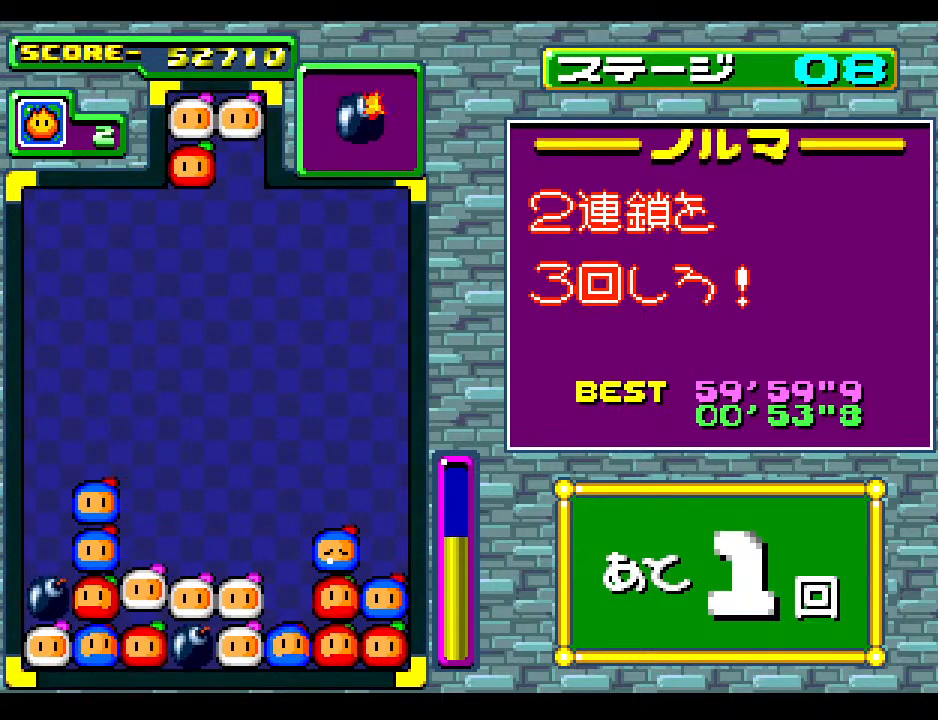
{"buttons": [], "events": []}
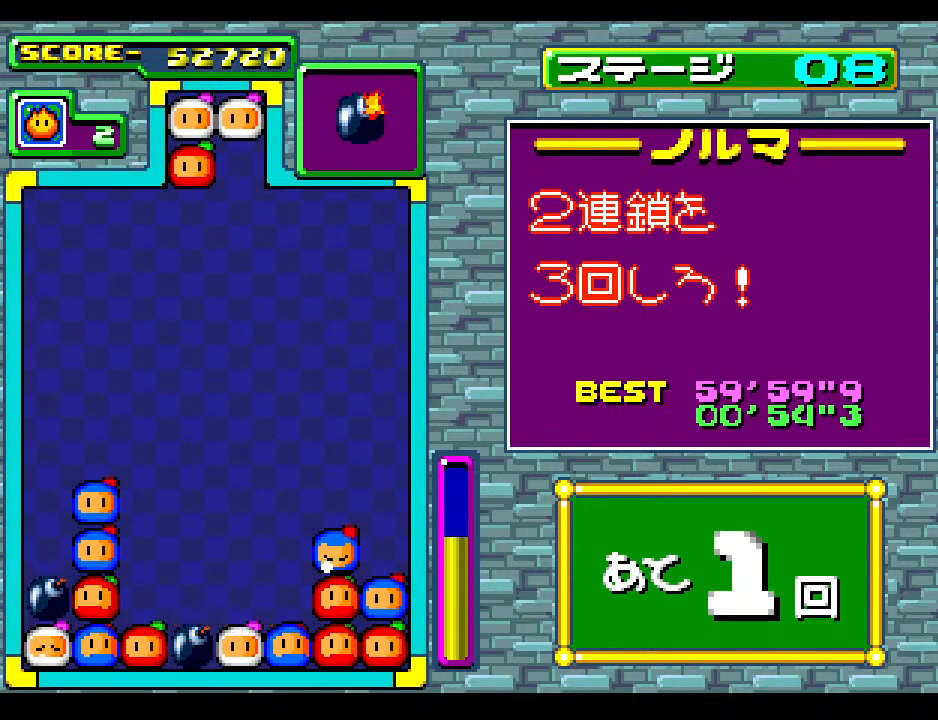
{"buttons": [], "events": []}
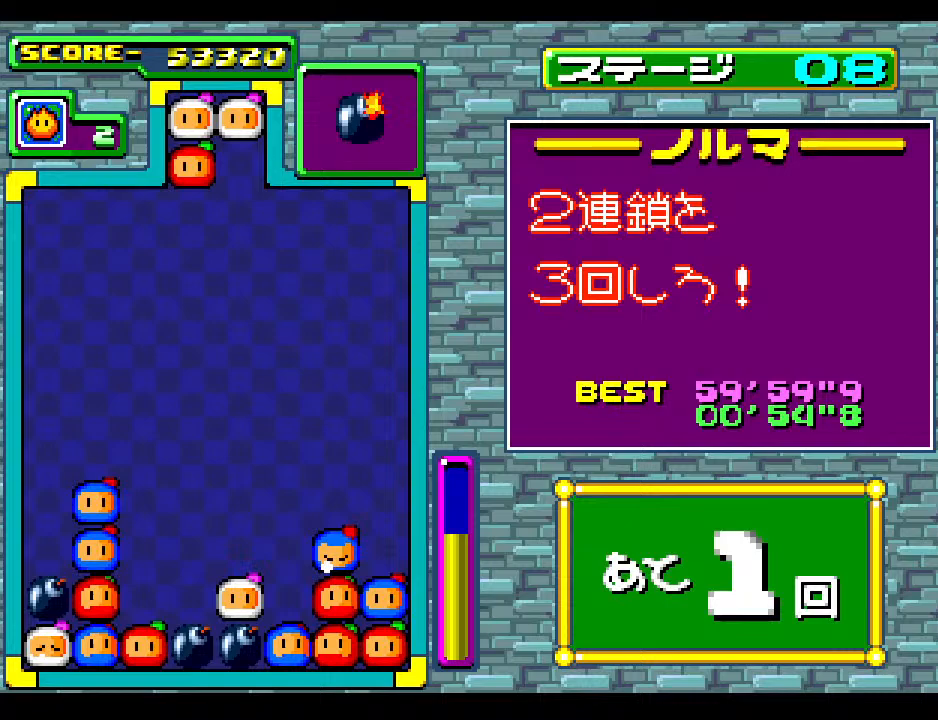
{"buttons": [], "events": []}
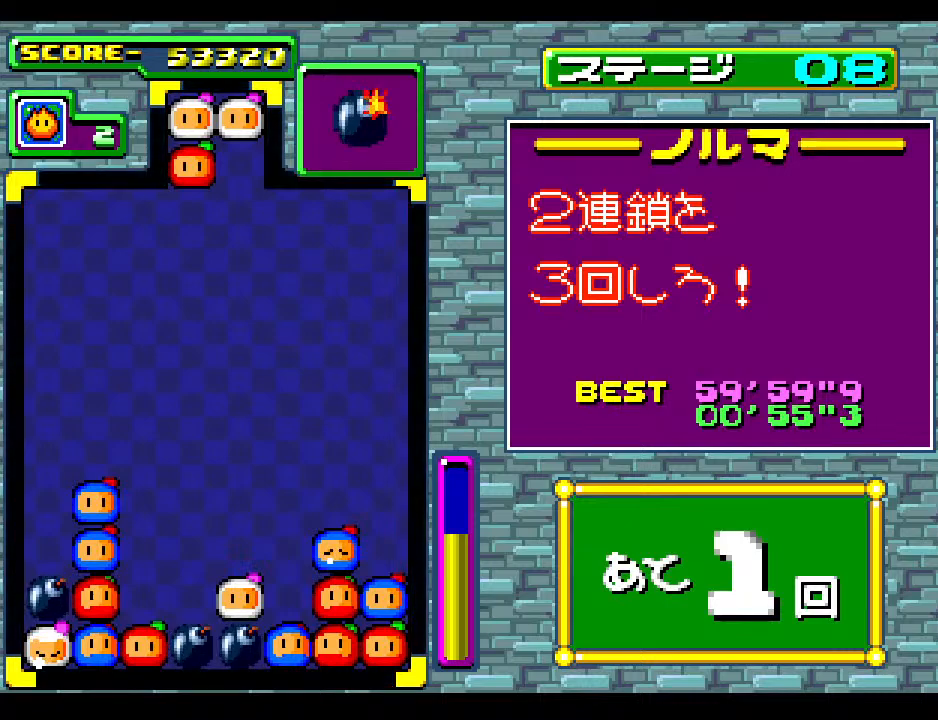
{"buttons": [], "events": []}
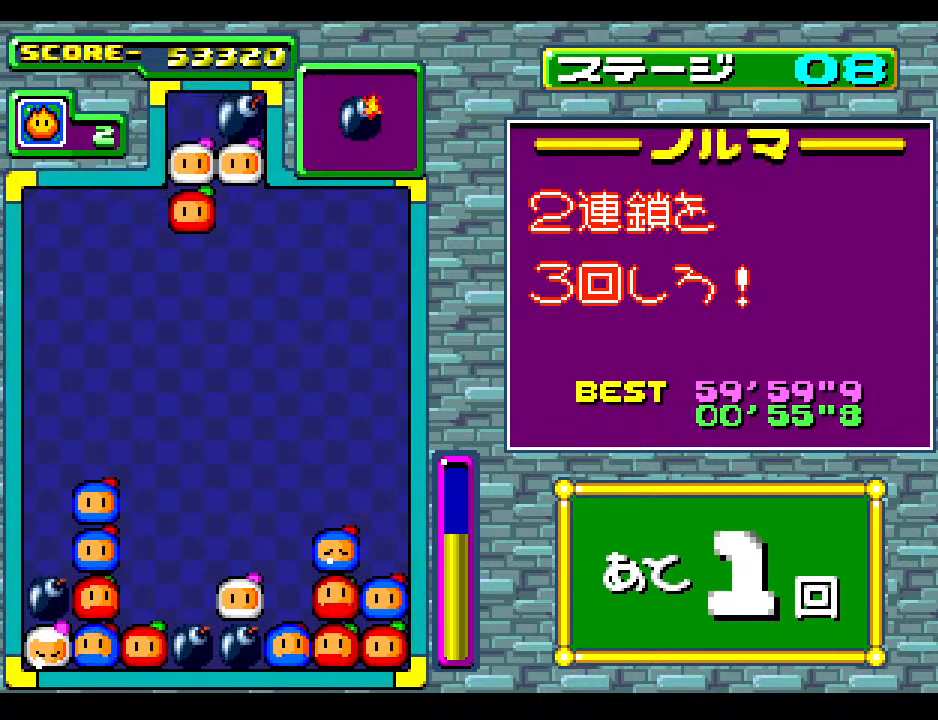
{"buttons": [], "events": []}
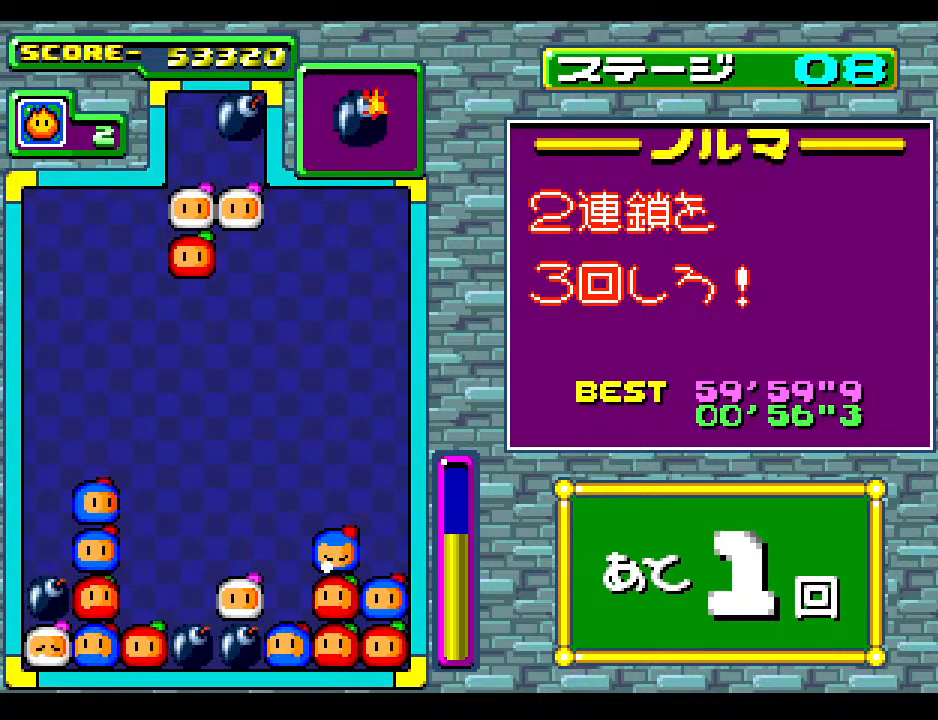
{"buttons": [], "events": []}
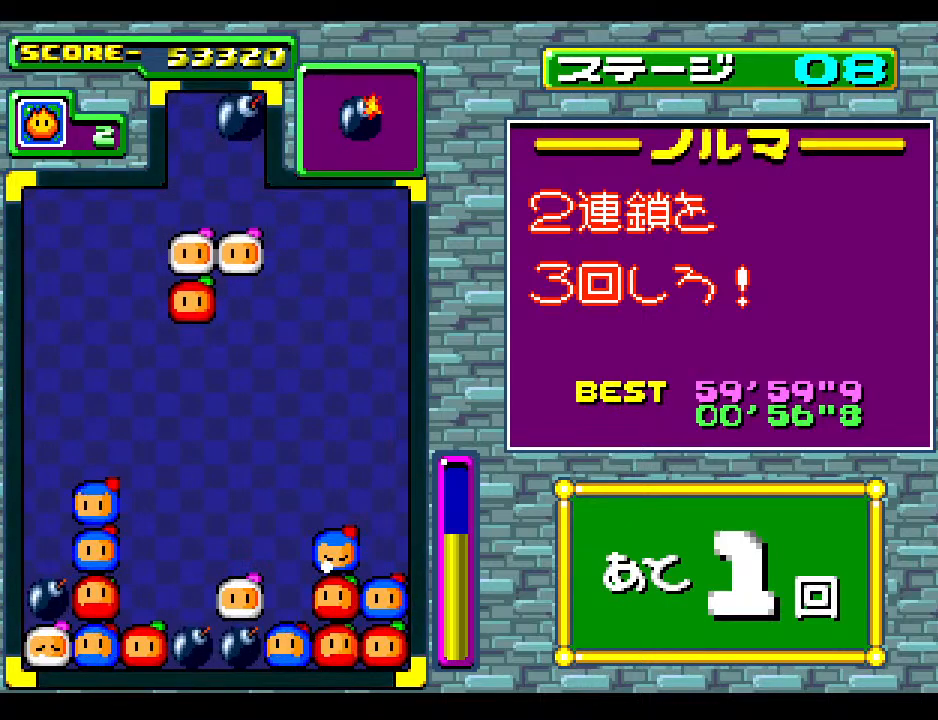
{"buttons": [], "events": []}
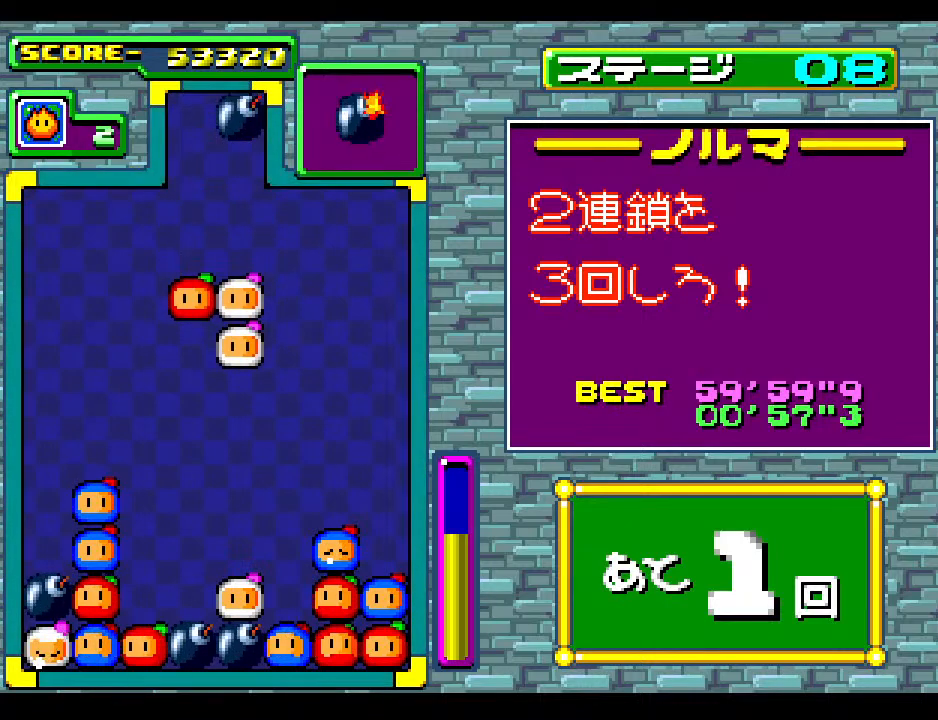
{"buttons": [], "events": []}
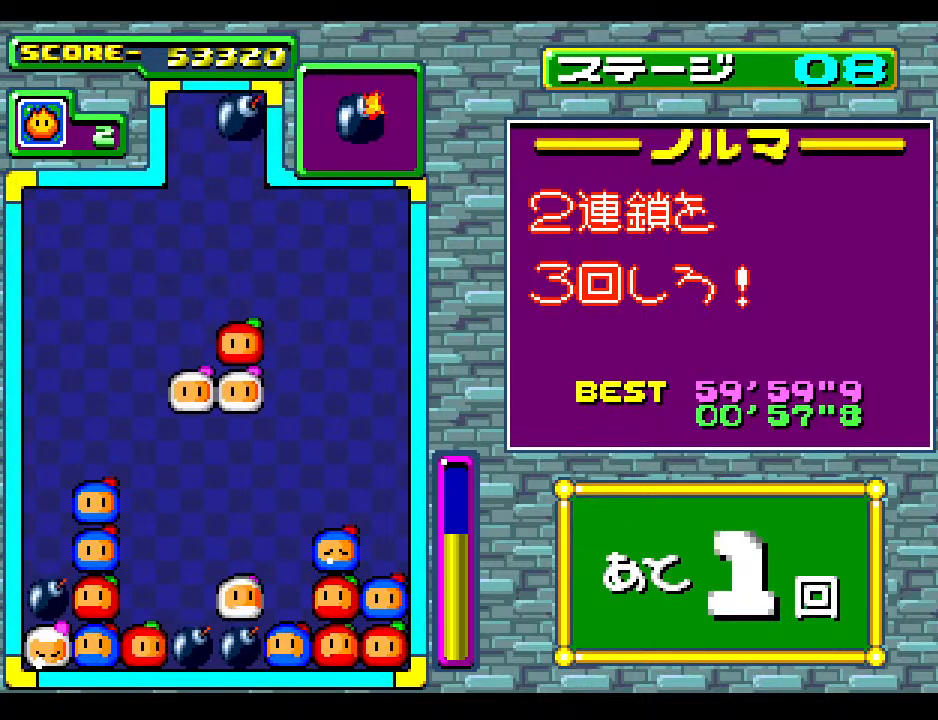
{"buttons": [], "events": [[200, "DPAD_LEFT", "down"], [367, "DPAD_LEFT", "up"]]}
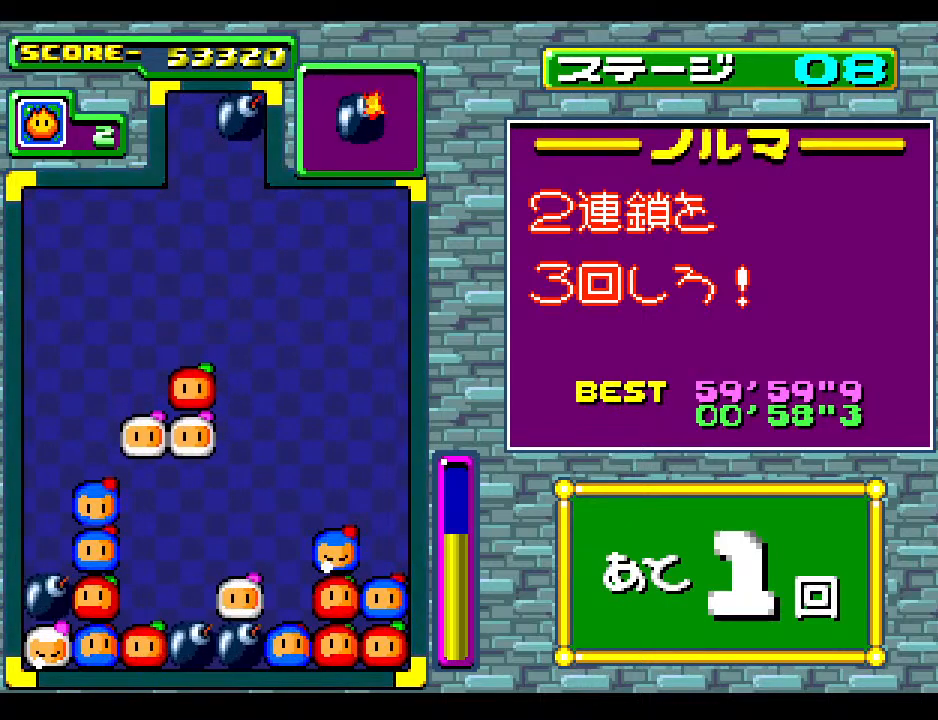
{"buttons": ["DPAD_LEFT"], "events": [[67, "DPAD_RIGHT", "down"], [150, "DPAD_RIGHT", "up"], [467, "DPAD_LEFT", "down"]]}
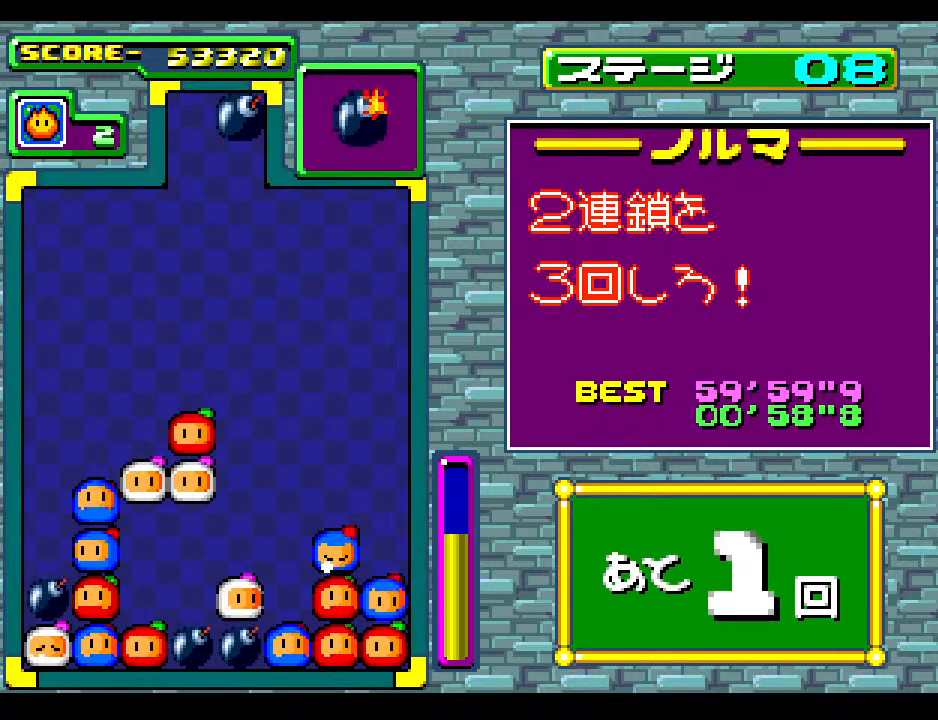
{"buttons": [], "events": [[100, "DPAD_LEFT", "up"], [317, "DPAD_DOWN", "down"], [500, "DPAD_DOWN", "up"]]}
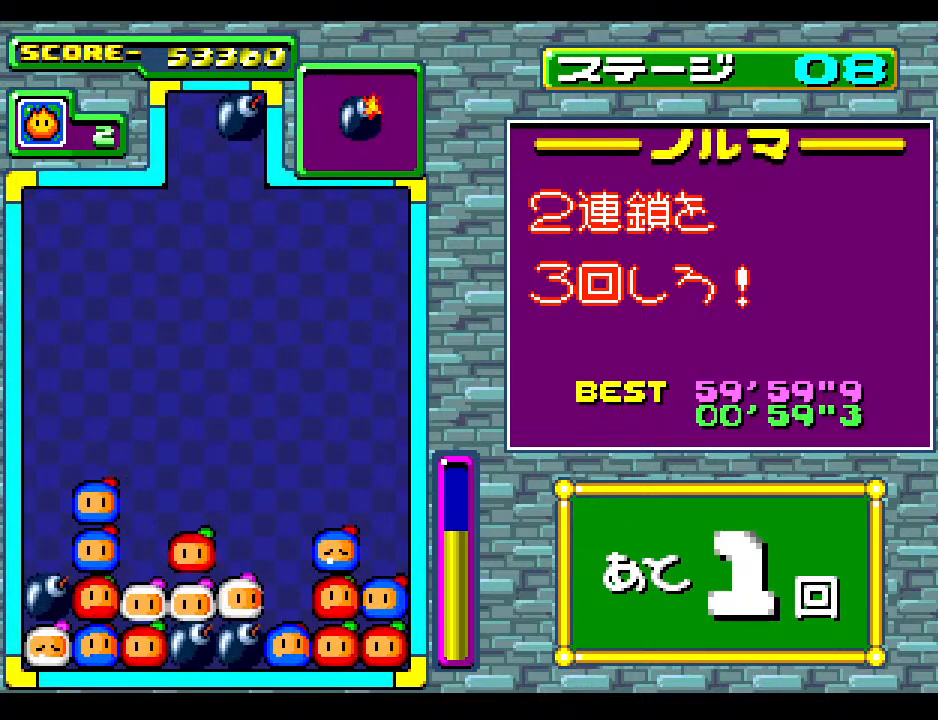
{"buttons": [], "events": []}